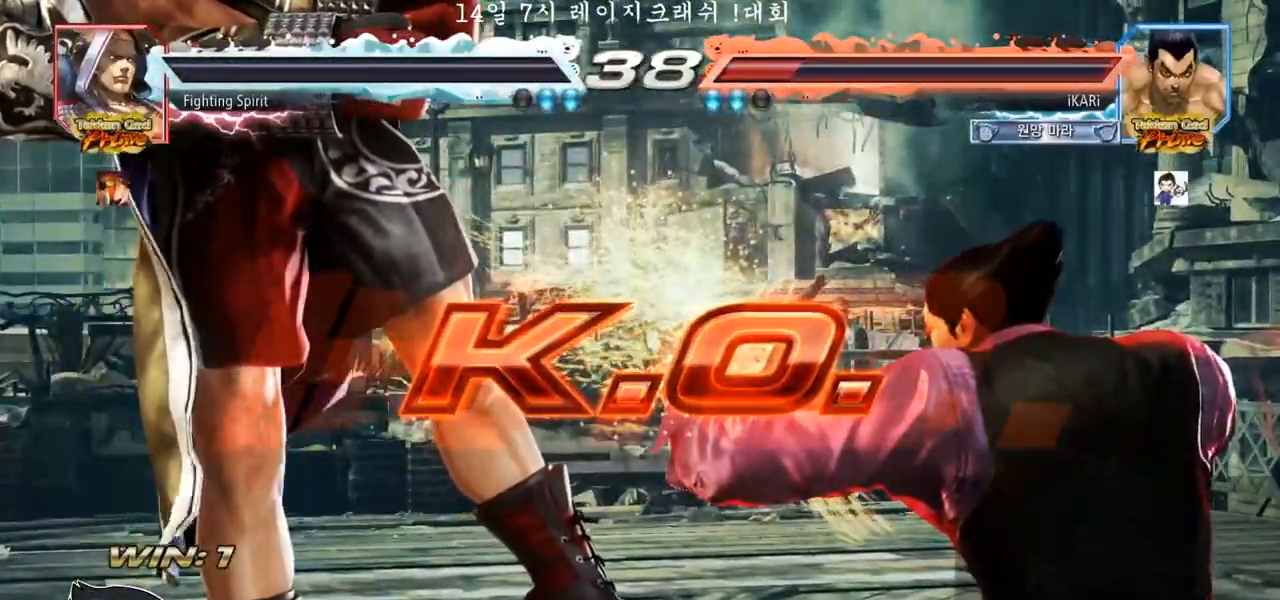
Gameplay with a controller (arcade stick); each line is a JSON object with the inputs held at the frame after it. "events" lists button and stick changes between this image and that frame as [ms after this image, input, new state], when the widget could be followed in between. Not read: L3 R3.
{"buttons": [], "left_stick": "center"}
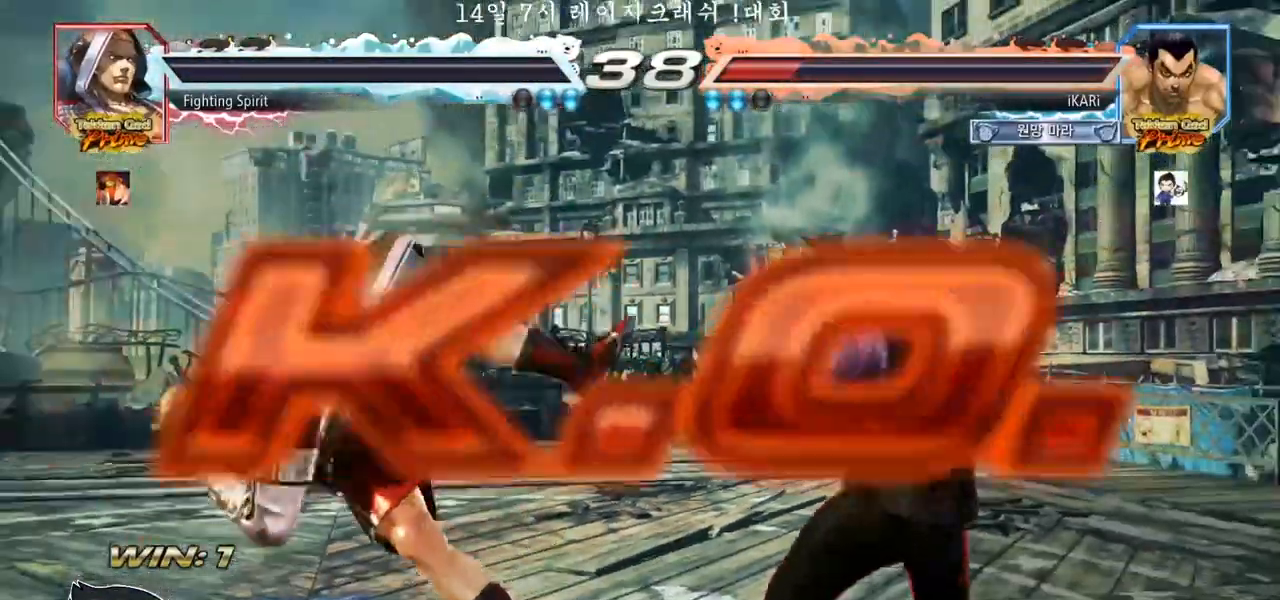
{"buttons": [], "left_stick": "center", "events": []}
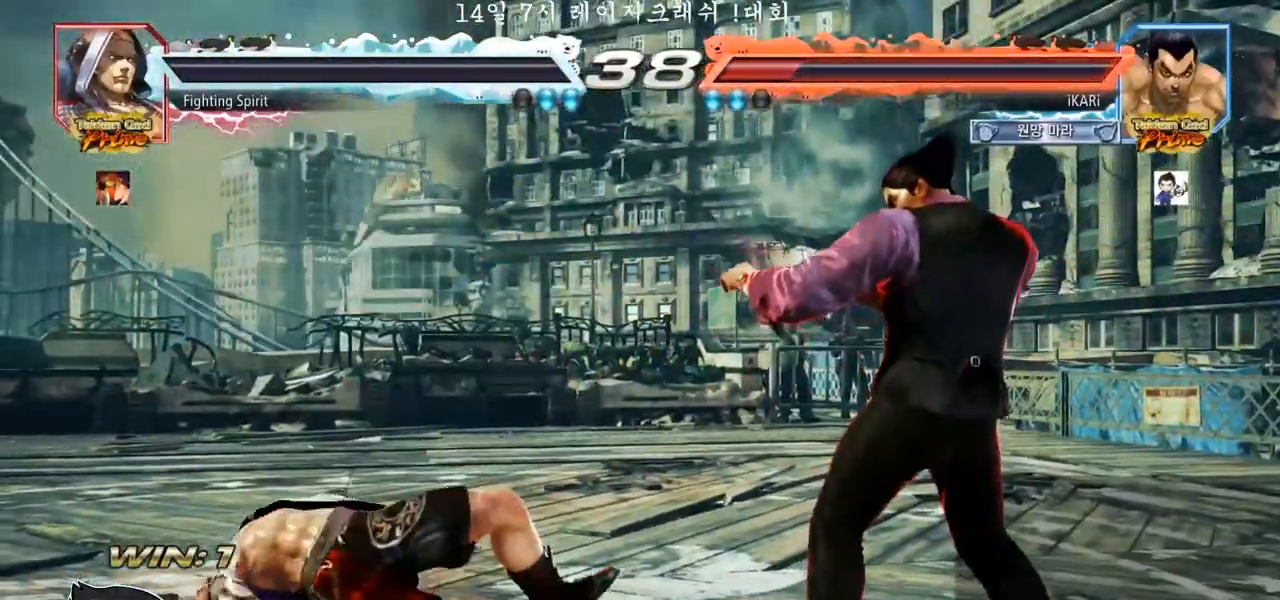
{"buttons": [], "left_stick": "center", "events": []}
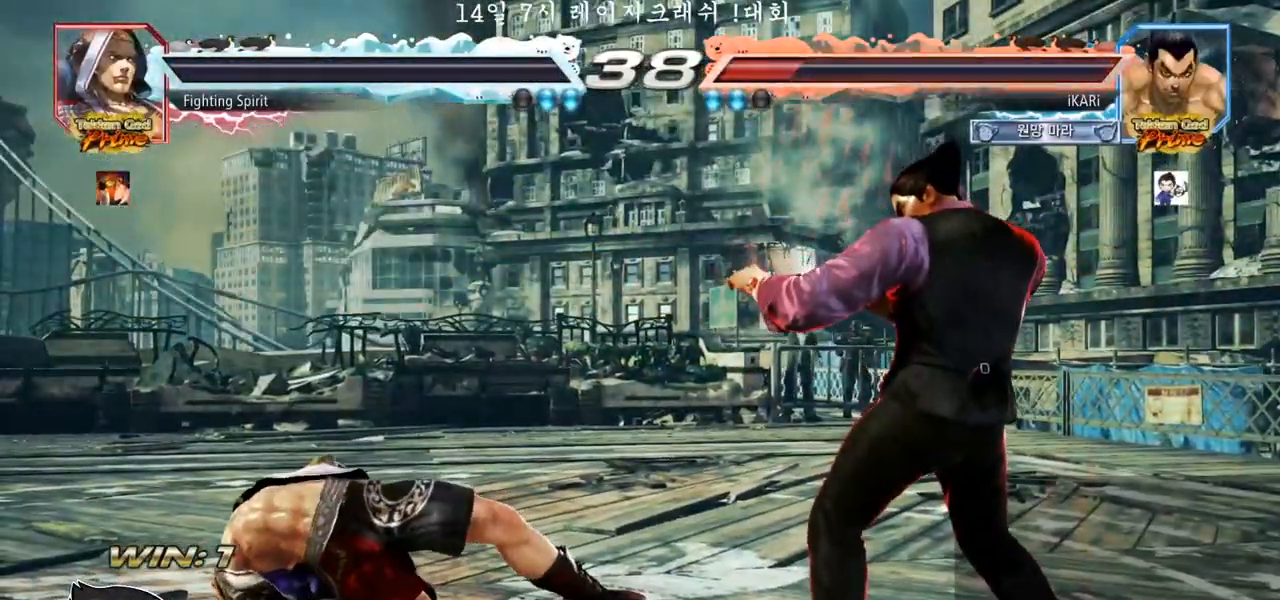
{"buttons": [], "left_stick": "center", "events": []}
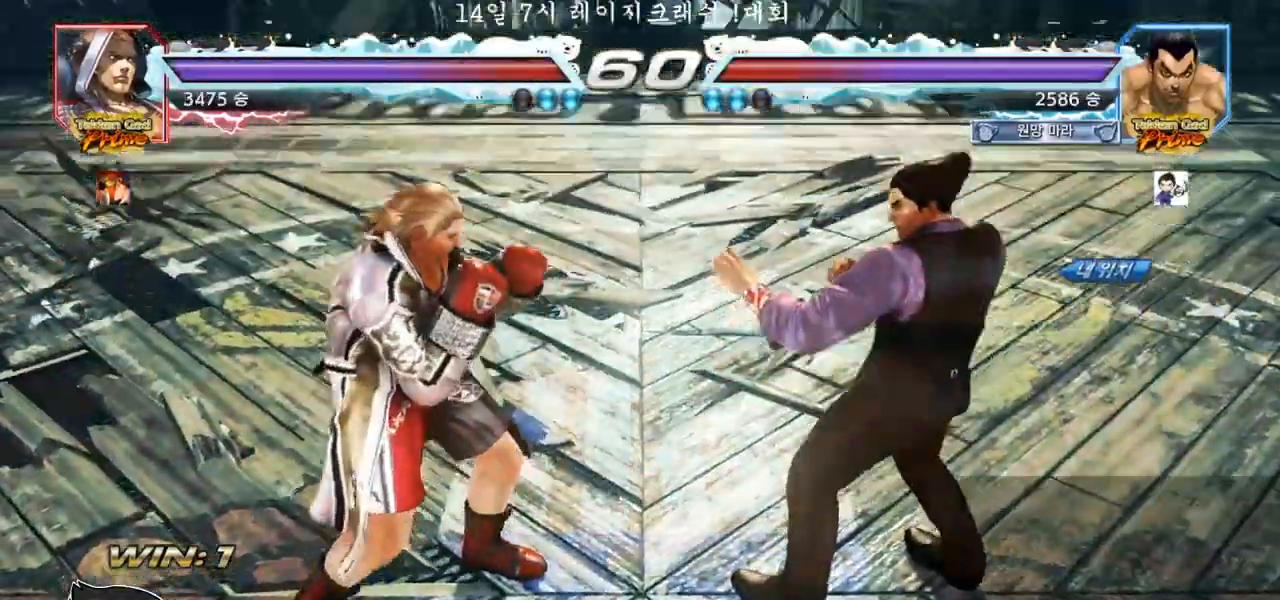
{"buttons": [], "left_stick": "center", "events": []}
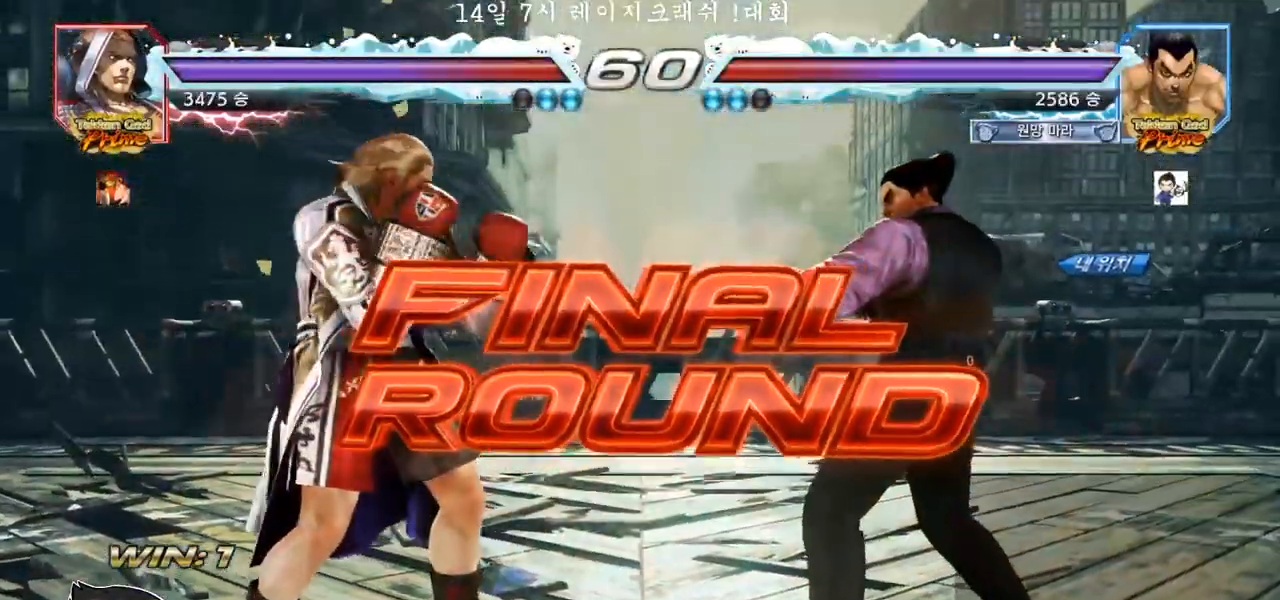
{"buttons": [], "left_stick": "center", "events": []}
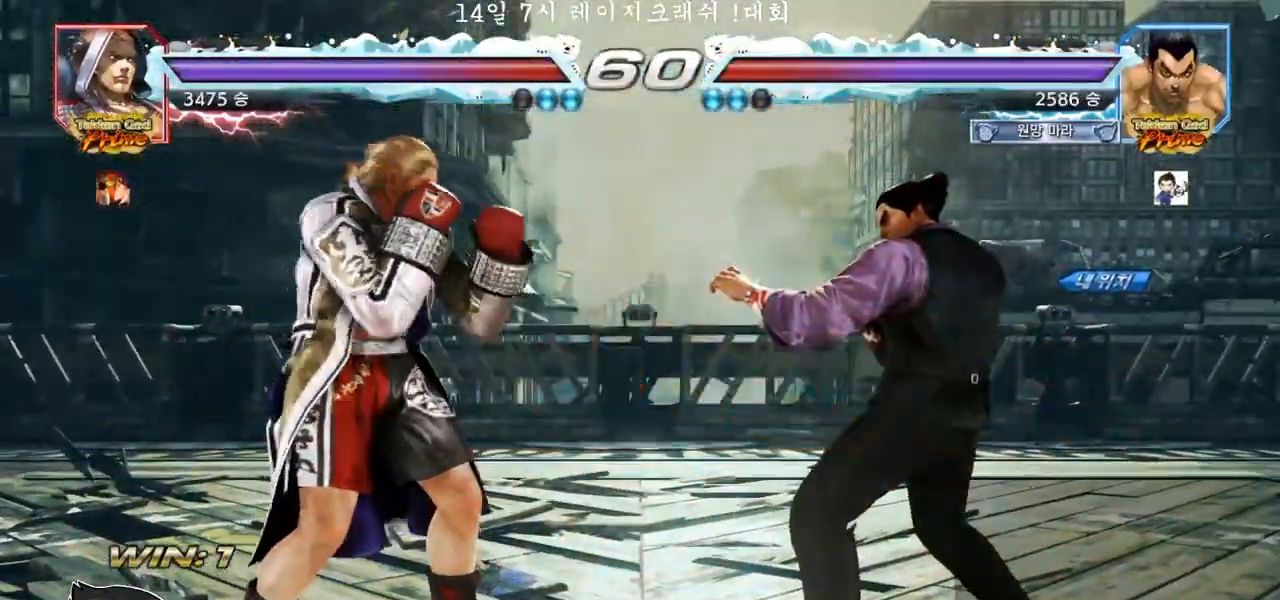
{"buttons": ["R1", "R2"], "left_stick": "center", "events": [[67, "R2", "down"], [117, "CIRCLE", "down"], [117, "CROSS", "down"], [117, "SQUARE", "down"], [217, "CIRCLE", "up"], [217, "CROSS", "up"], [217, "TRIANGLE", "down"], [233, "R1", "down"], [250, "SQUARE", "up"], [250, "TRIANGLE", "up"], [283, "CIRCLE", "down"], [283, "TRIANGLE", "down"], [300, "CIRCLE", "up"], [333, "CROSS", "down"], [367, "SQUARE", "down"], [383, "CIRCLE", "down"], [400, "CROSS", "up"], [400, "R1", "up"], [400, "SQUARE", "up"], [400, "TRIANGLE", "up"], [417, "CIRCLE", "up"], [467, "R1", "down"]]}
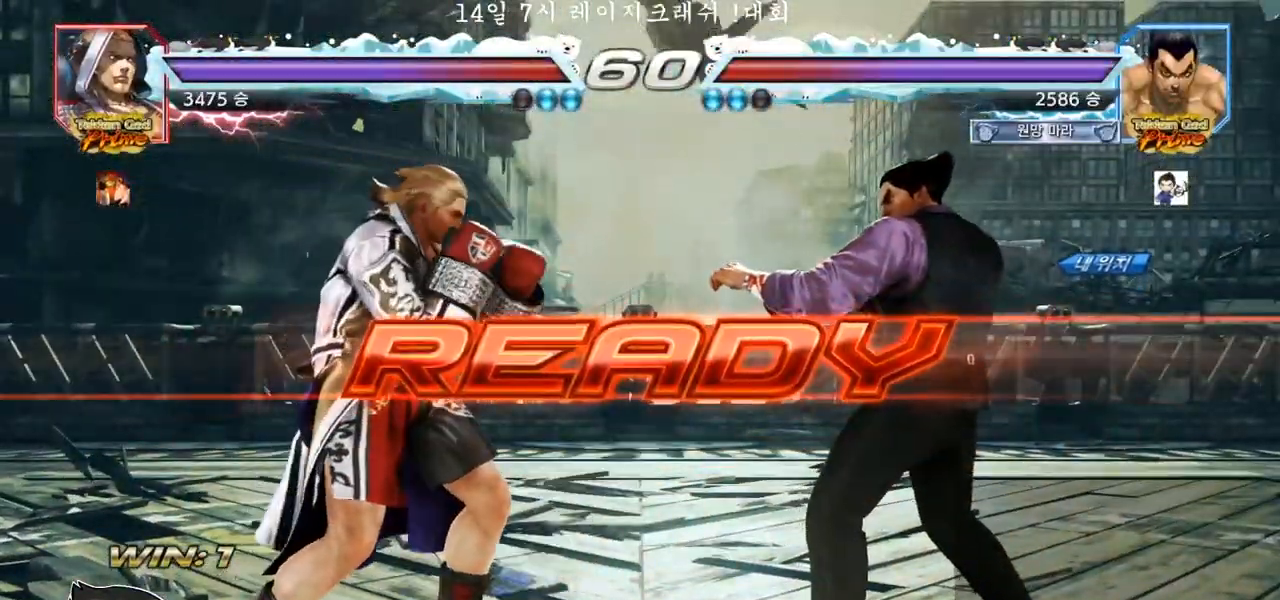
{"buttons": [], "left_stick": "center", "events": [[17, "R2", "up"], [33, "R1", "up"], [100, "CROSS", "down"], [250, "CROSS", "up"], [250, "TRIANGLE", "down"], [383, "TRIANGLE", "up"], [400, "SQUARE", "down"], [433, "TRIANGLE", "down"], [467, "SQUARE", "up"], [500, "TRIANGLE", "up"]]}
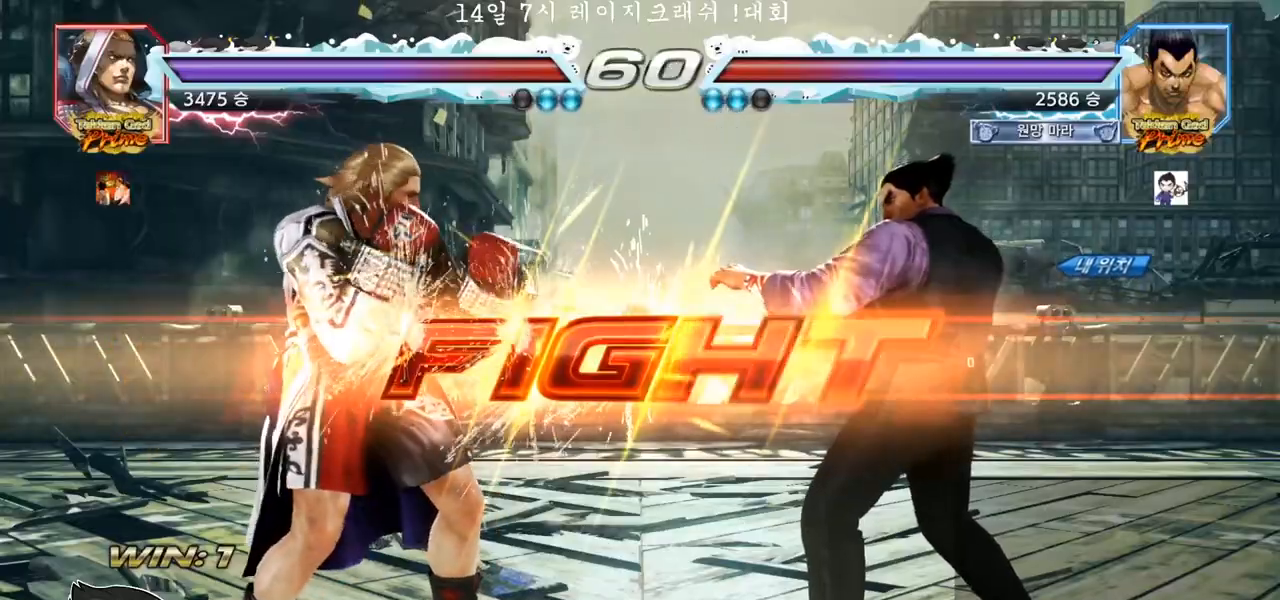
{"buttons": ["TRIANGLE"], "left_stick": "down-right", "events": [[17, "TRIANGLE", "down"], [33, "SQUARE", "down"], [50, "TRIANGLE", "up"], [117, "TRIANGLE", "down"], [283, "SQUARE", "up"], [283, "TRIANGLE", "up"], [367, "left_stick", "down-right"], [383, "TRIANGLE", "down"], [433, "TRIANGLE", "up"], [467, "TRIANGLE", "down"]]}
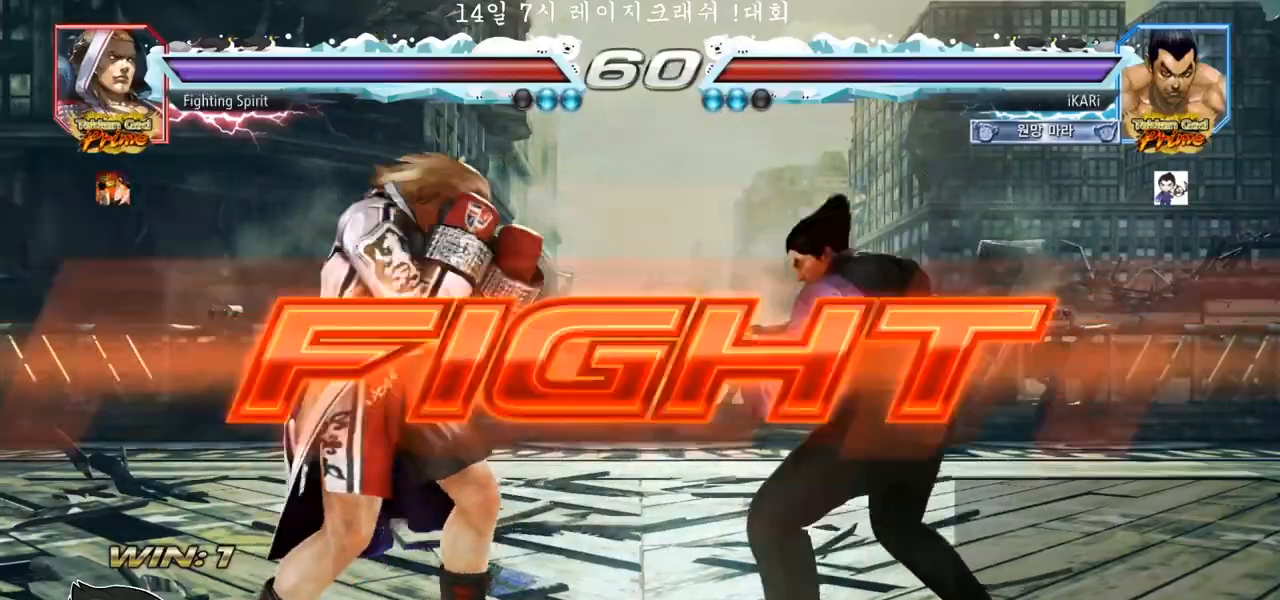
{"buttons": [], "left_stick": "right", "events": [[17, "TRIANGLE", "up"], [67, "TRIANGLE", "down"], [117, "TRIANGLE", "up"], [150, "left_stick", "center"], [483, "left_stick", "right"]]}
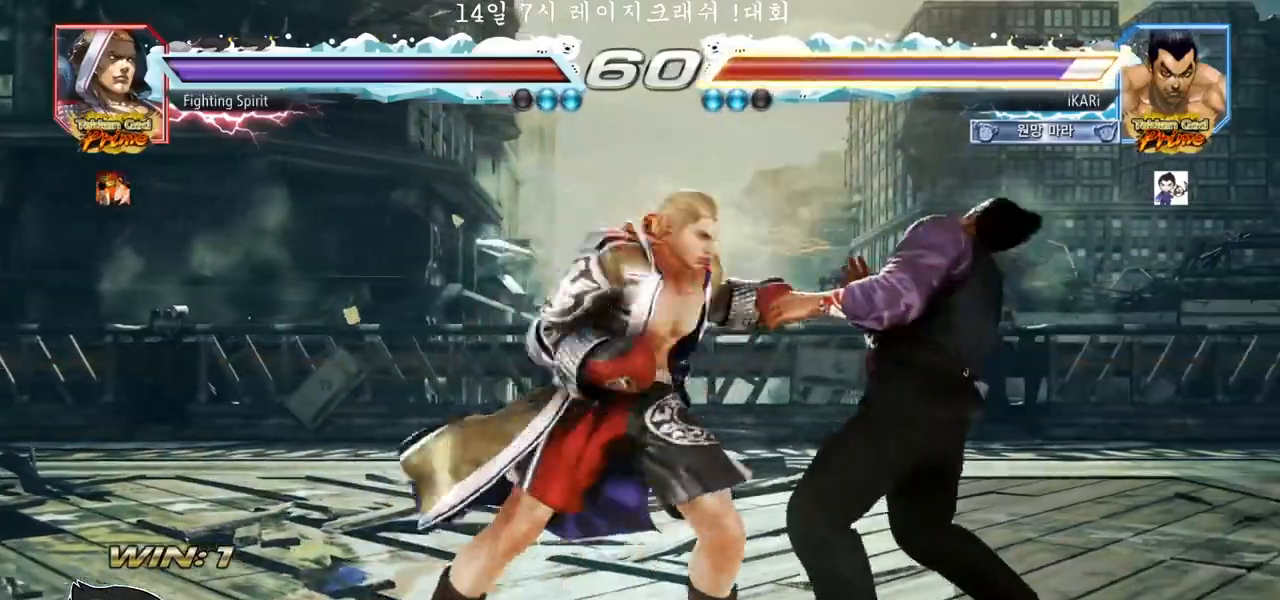
{"buttons": [], "left_stick": "right", "events": [[83, "left_stick", "left"], [167, "left_stick", "right"], [267, "left_stick", "left"], [367, "left_stick", "right"], [433, "left_stick", "center"], [500, "left_stick", "right"]]}
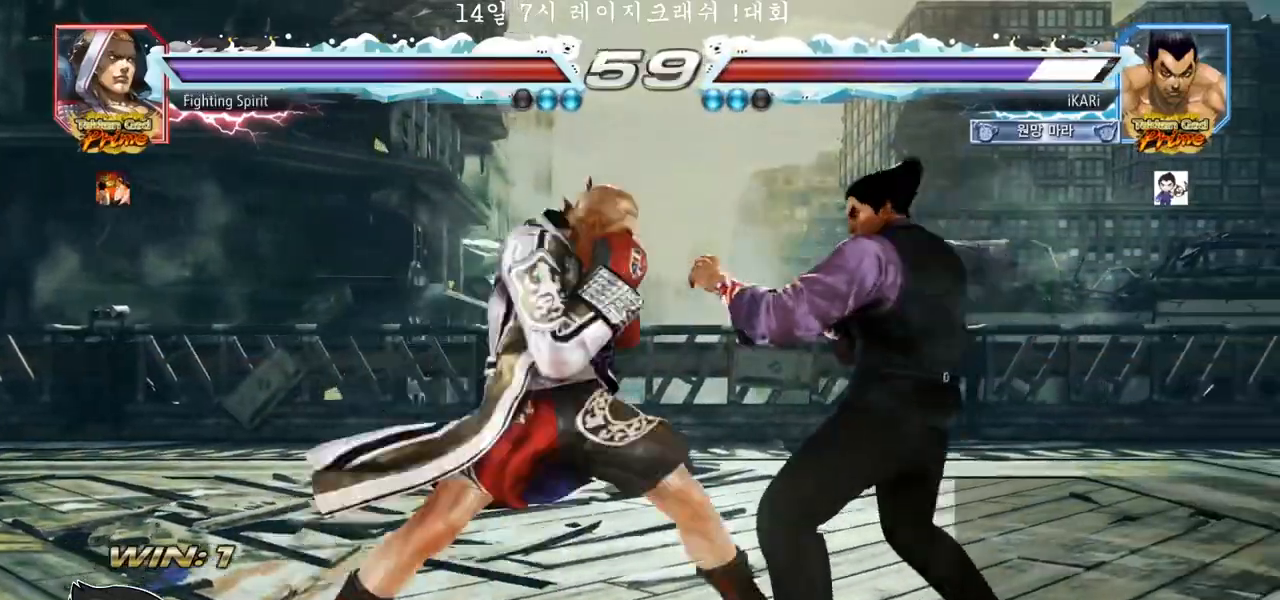
{"buttons": [], "left_stick": "center", "events": [[317, "left_stick", "center"]]}
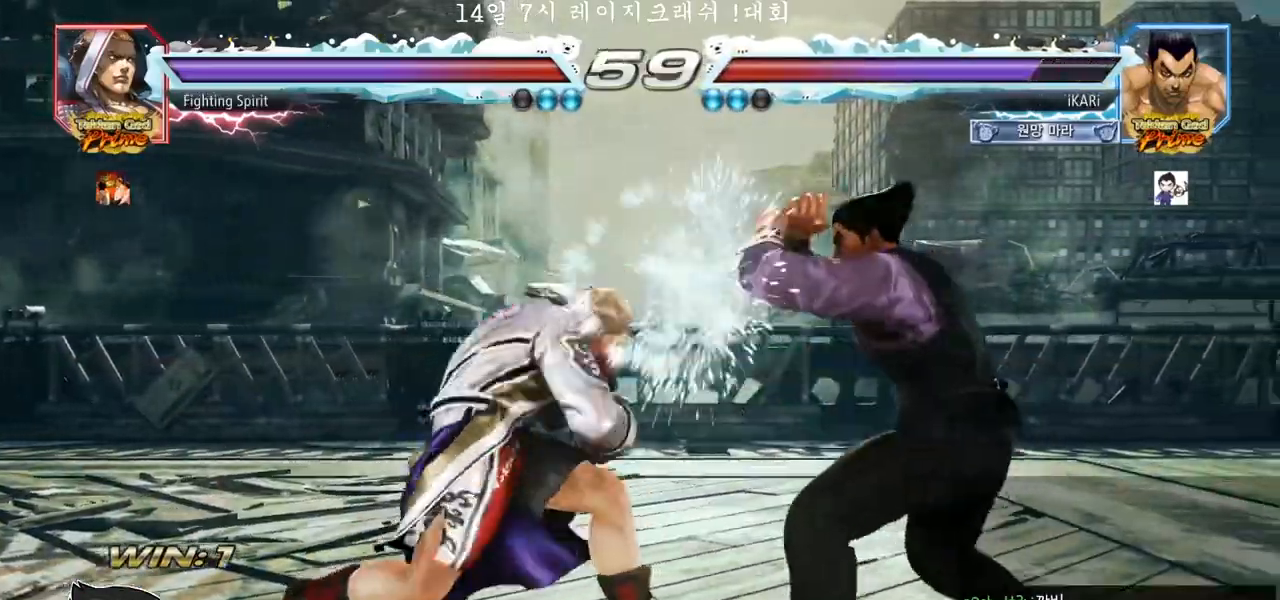
{"buttons": [], "left_stick": "right", "events": [[100, "left_stick", "right"], [167, "left_stick", "center"], [233, "left_stick", "right"]]}
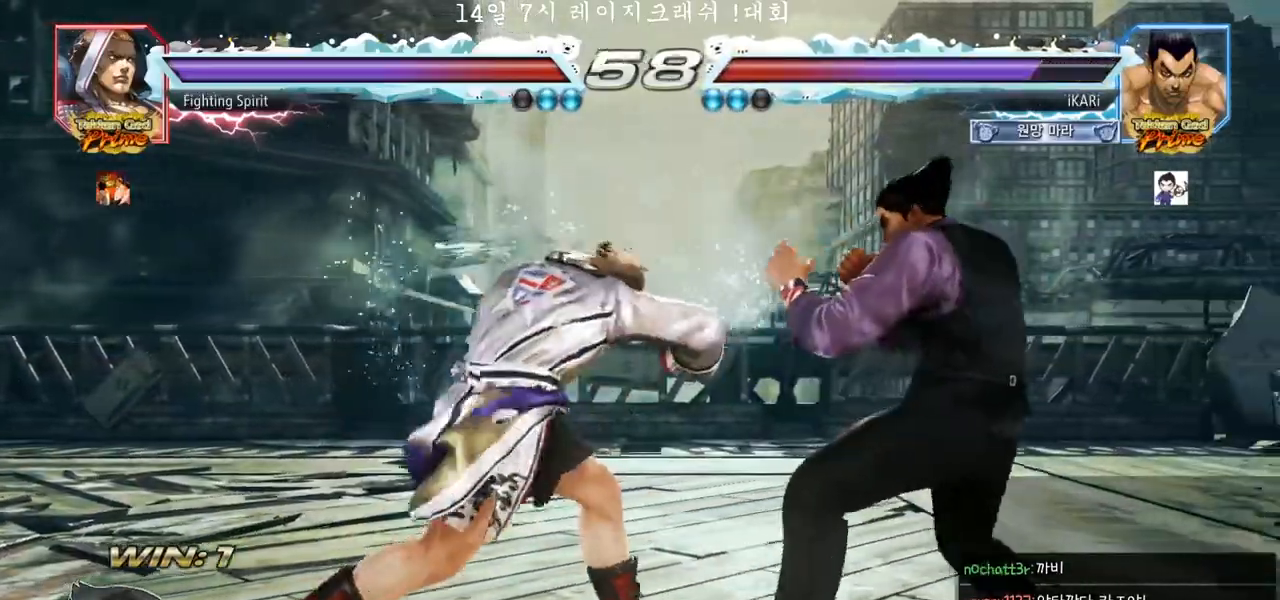
{"buttons": [], "left_stick": "center", "events": [[67, "left_stick", "center"], [217, "SQUARE", "down"], [233, "SQUARE", "up"]]}
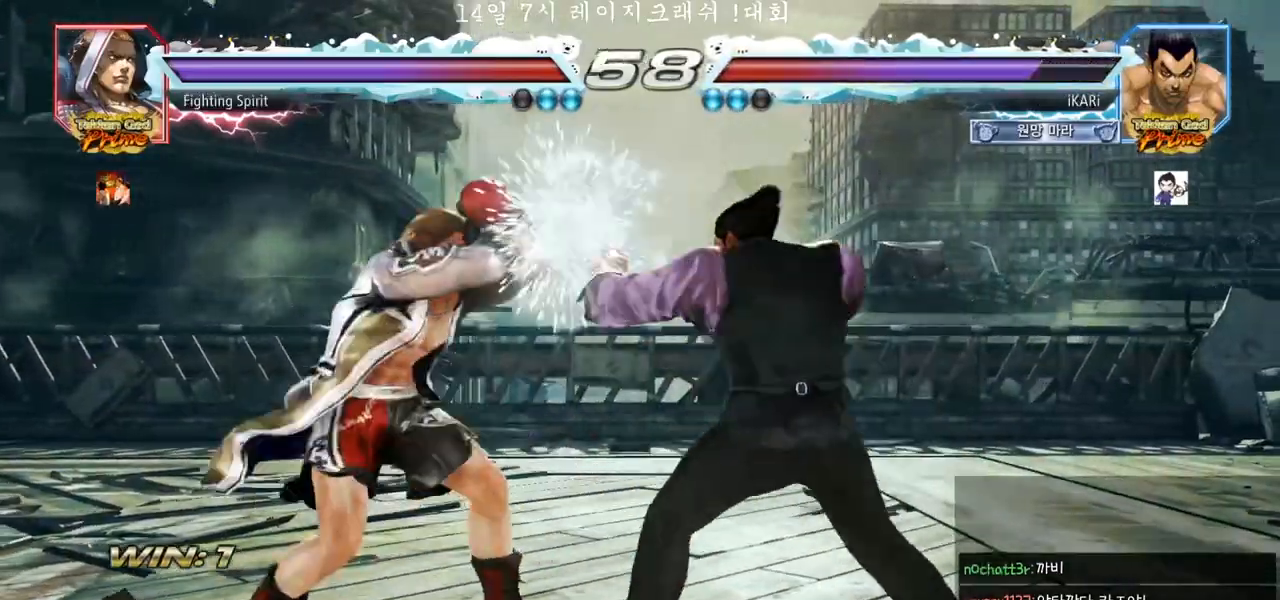
{"buttons": ["CIRCLE"], "left_stick": "center", "events": [[33, "left_stick", "right"], [150, "CROSS", "down"], [150, "left_stick", "down-right"], [183, "CROSS", "up"], [317, "left_stick", "center"], [333, "CIRCLE", "down"]]}
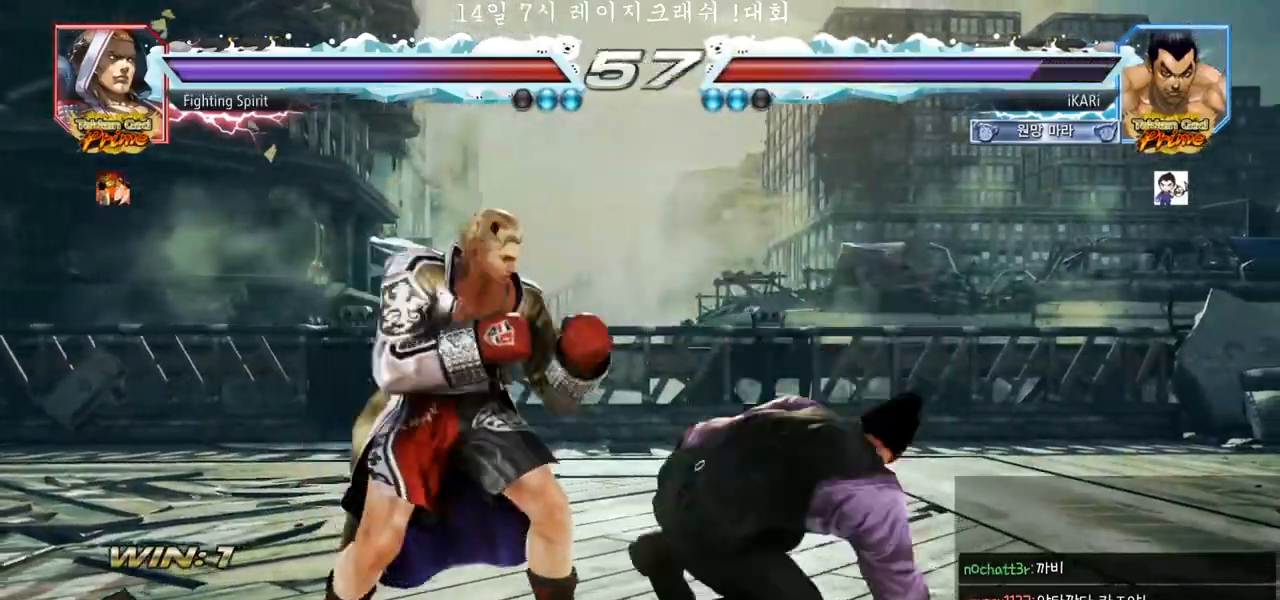
{"buttons": ["CIRCLE"], "left_stick": "center", "events": [[233, "CIRCLE", "up"], [417, "CIRCLE", "down"]]}
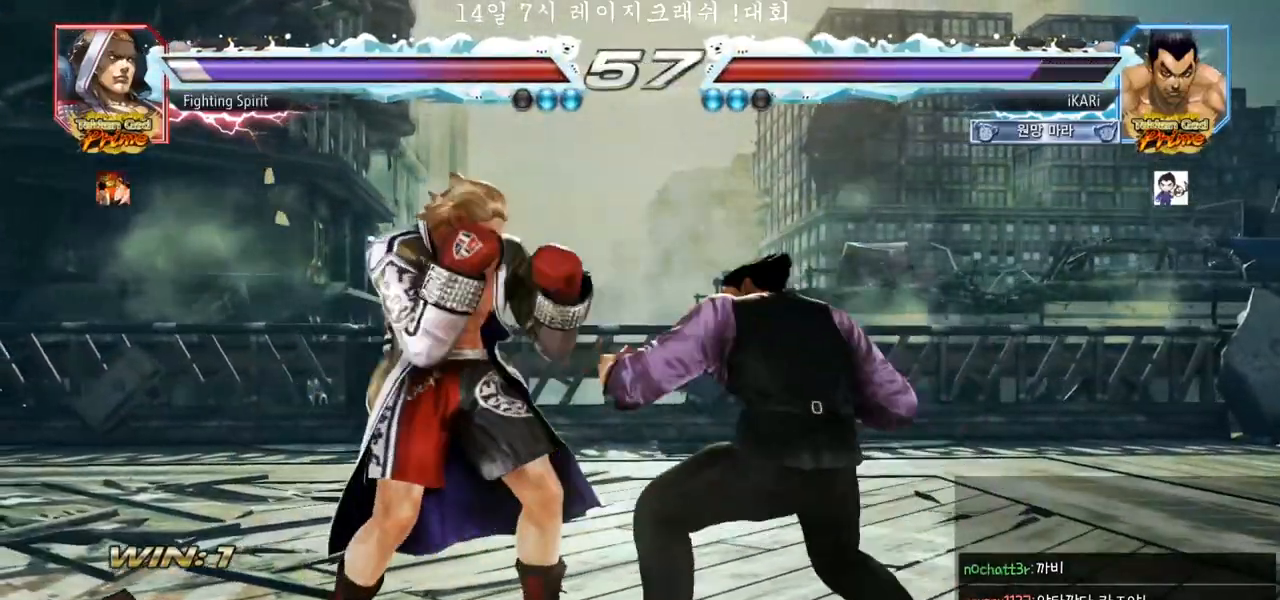
{"buttons": [], "left_stick": "left", "events": [[33, "CIRCLE", "up"], [500, "left_stick", "left"]]}
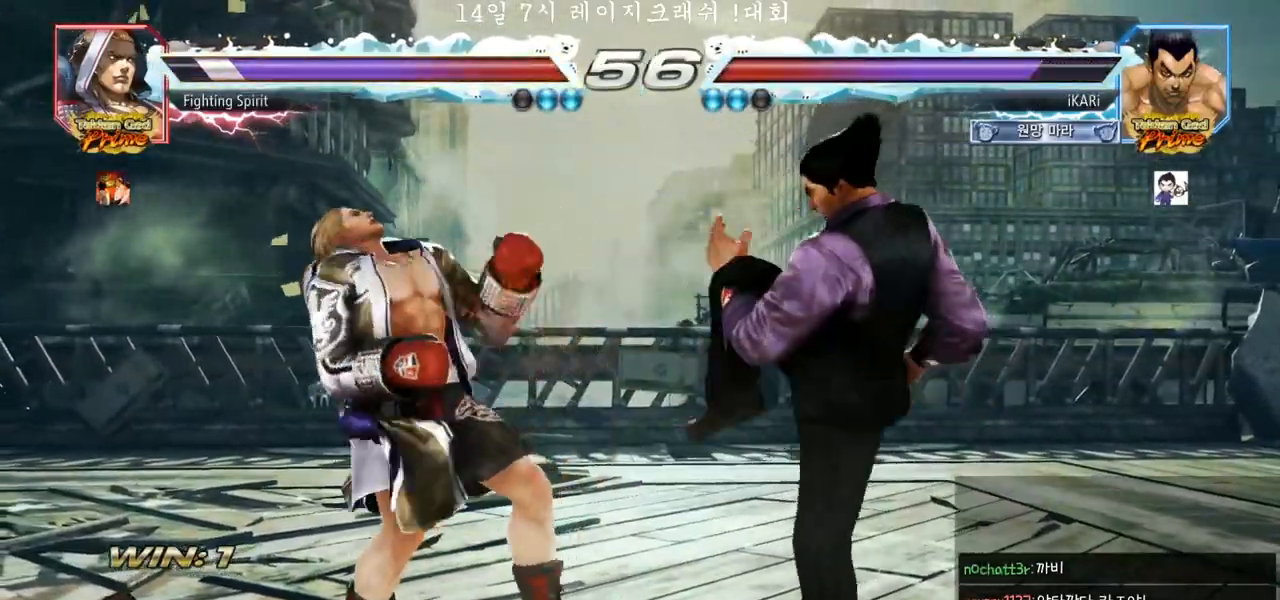
{"buttons": [], "left_stick": "down", "events": [[50, "left_stick", "center"], [100, "left_stick", "down"], [183, "left_stick", "center"], [233, "left_stick", "left"], [500, "left_stick", "down"]]}
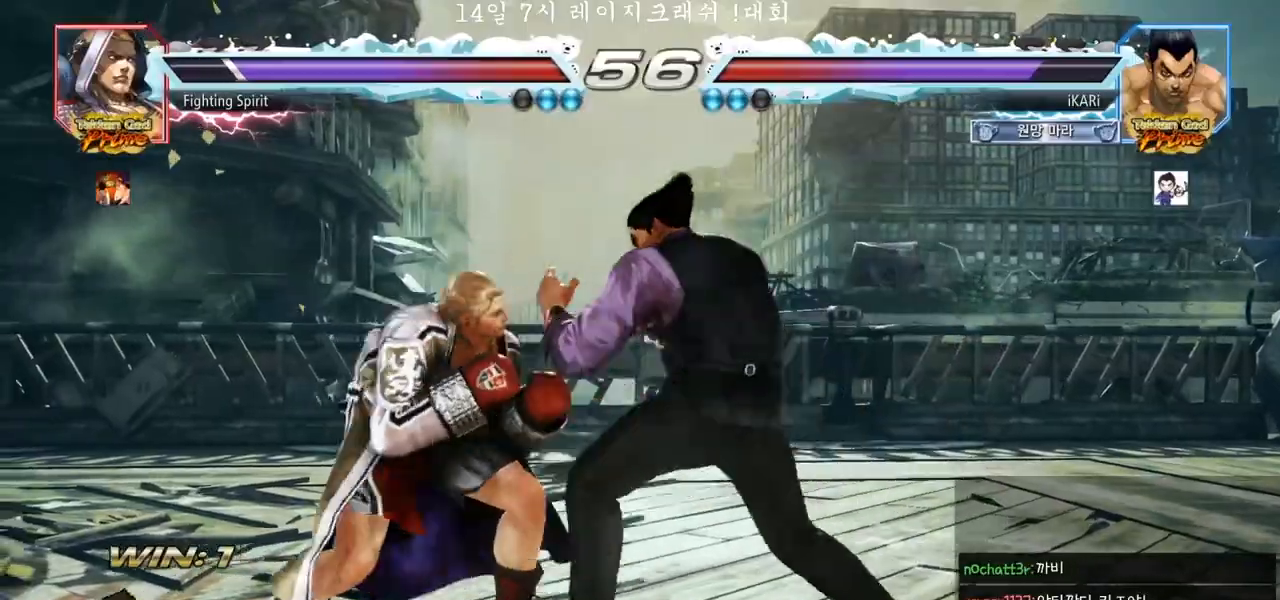
{"buttons": ["CROSS"], "left_stick": "left", "events": [[33, "left_stick", "left"], [333, "left_stick", "down-left"], [433, "left_stick", "left"], [450, "CROSS", "down"]]}
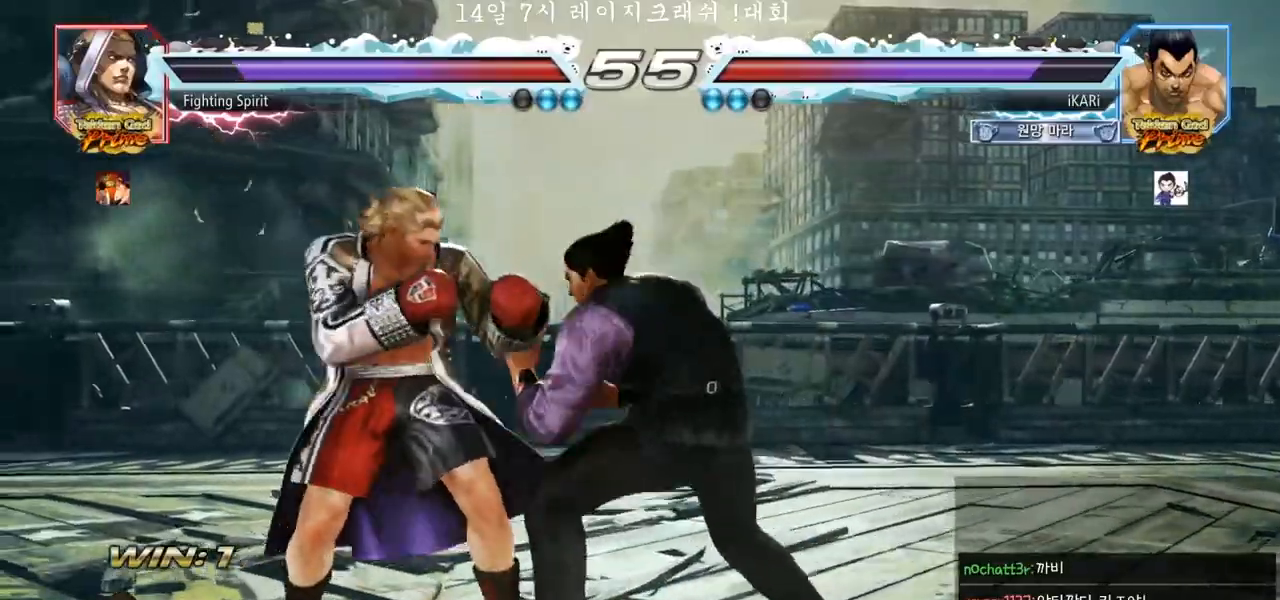
{"buttons": [], "left_stick": "left", "events": [[17, "CROSS", "up"], [17, "TRIANGLE", "down"], [50, "left_stick", "center"], [83, "TRIANGLE", "up"], [283, "left_stick", "left"]]}
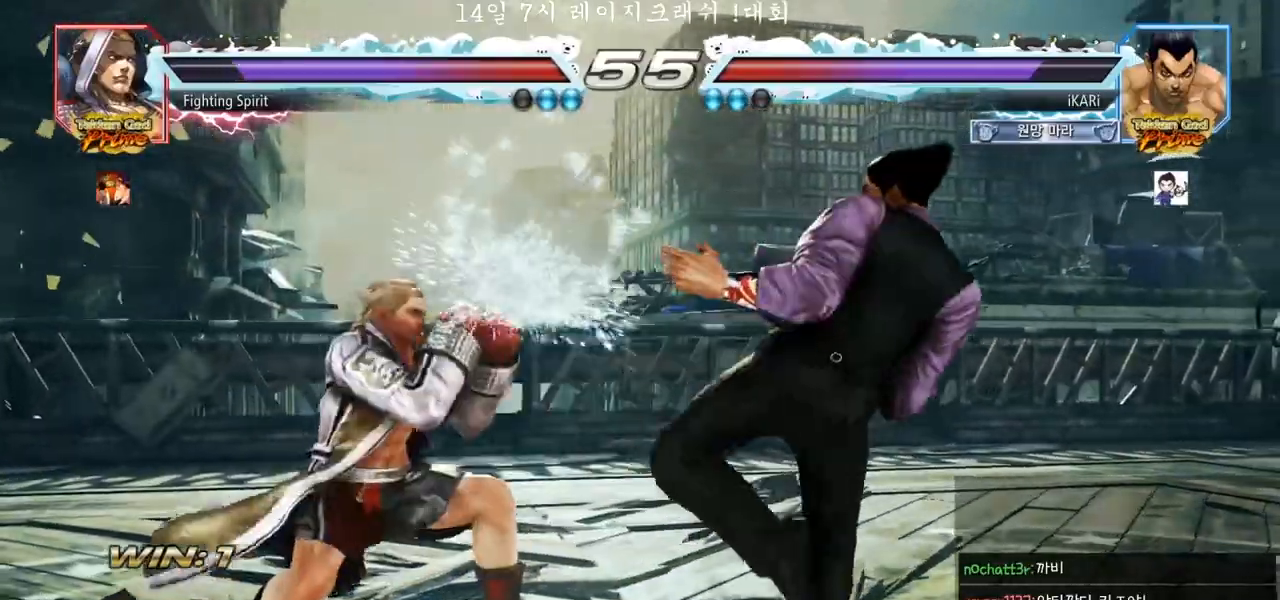
{"buttons": ["TRIANGLE"], "left_stick": "center", "events": [[67, "left_stick", "down-left"], [217, "TRIANGLE", "down"], [233, "TRIANGLE", "up"], [267, "TRIANGLE", "down"], [333, "TRIANGLE", "up"], [350, "TRIANGLE", "down"], [433, "TRIANGLE", "up"], [483, "TRIANGLE", "down"], [483, "left_stick", "center"]]}
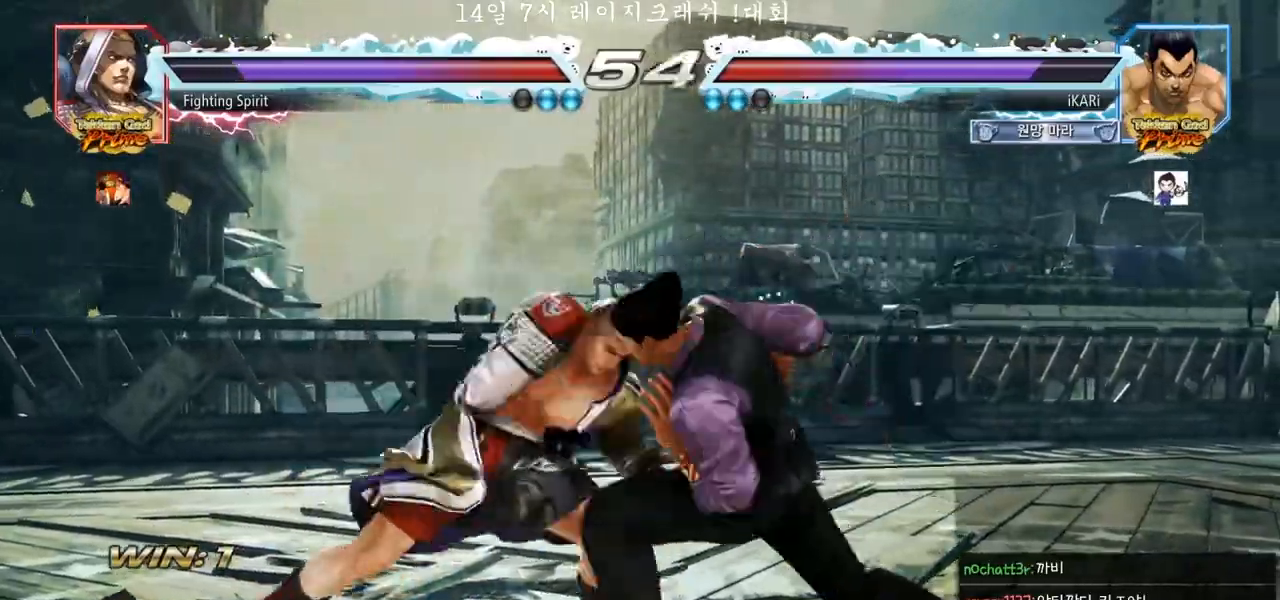
{"buttons": [], "left_stick": "center", "events": [[33, "TRIANGLE", "up"], [433, "left_stick", "right"], [500, "left_stick", "center"]]}
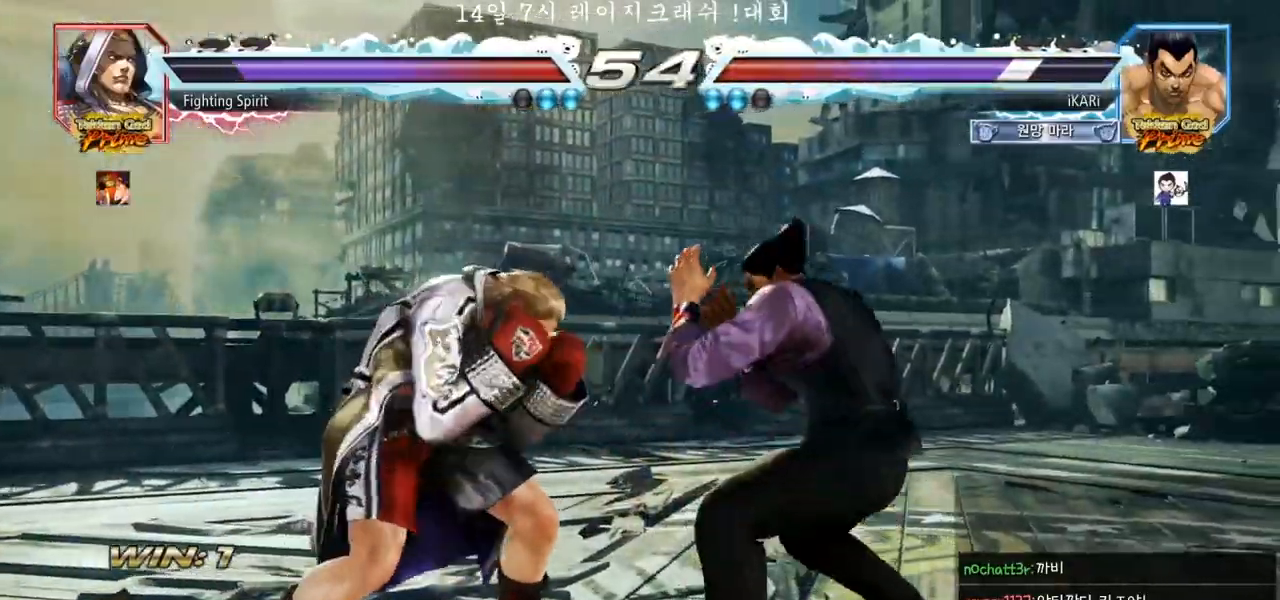
{"buttons": [], "left_stick": "right", "events": [[83, "left_stick", "down-right"], [267, "left_stick", "right"], [367, "left_stick", "center"], [417, "left_stick", "right"]]}
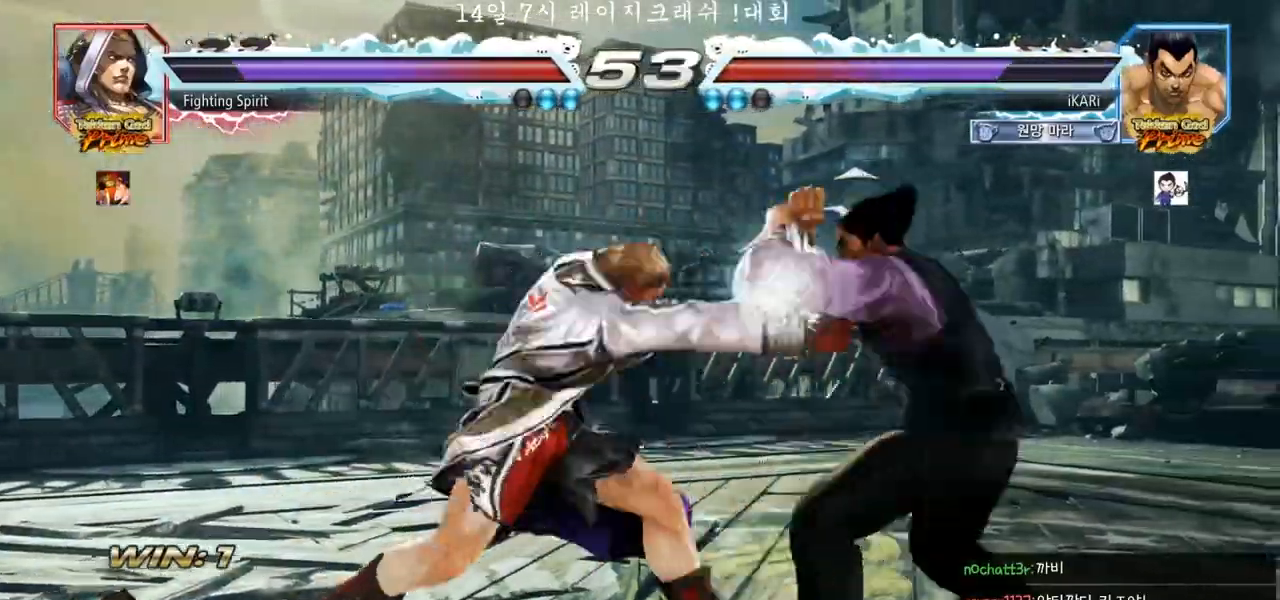
{"buttons": [], "left_stick": "center", "events": [[50, "left_stick", "center"], [217, "SQUARE", "down"], [250, "SQUARE", "up"], [283, "SQUARE", "down"], [333, "SQUARE", "up"]]}
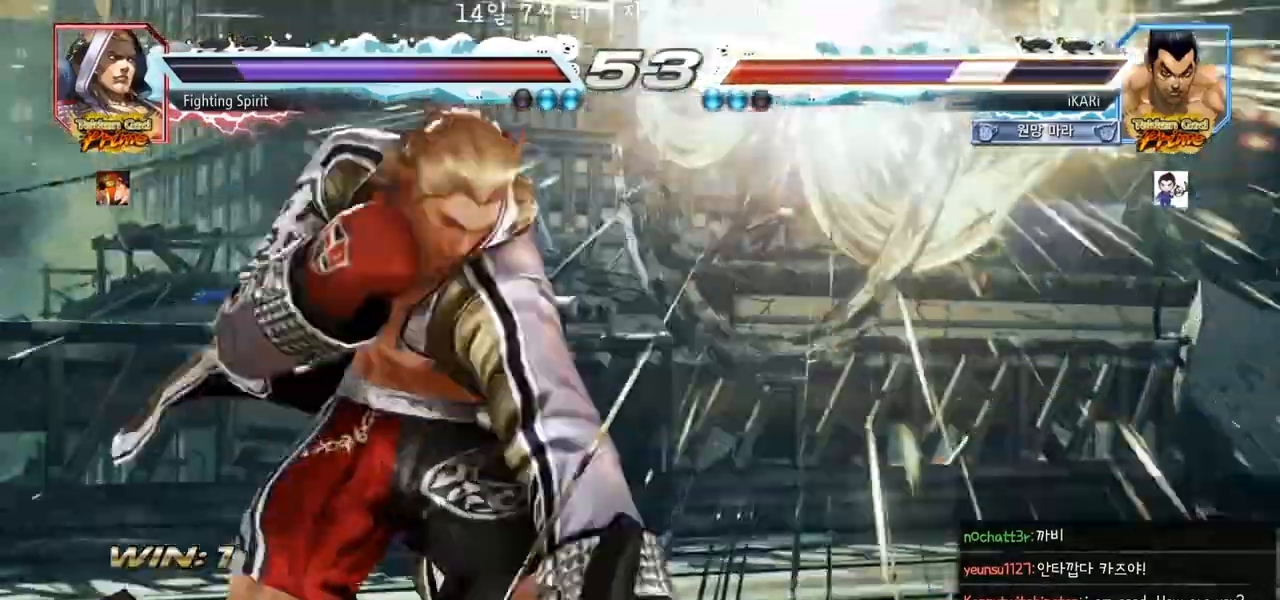
{"buttons": [], "left_stick": "center", "events": [[100, "left_stick", "right"], [200, "left_stick", "center"]]}
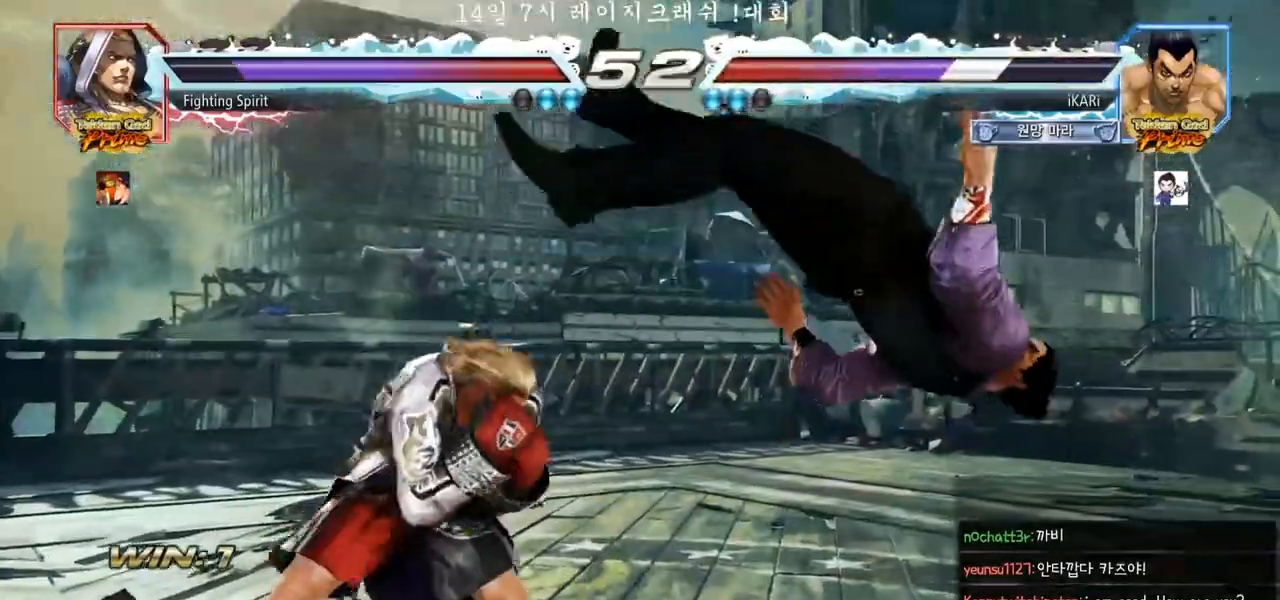
{"buttons": [], "left_stick": "center", "events": []}